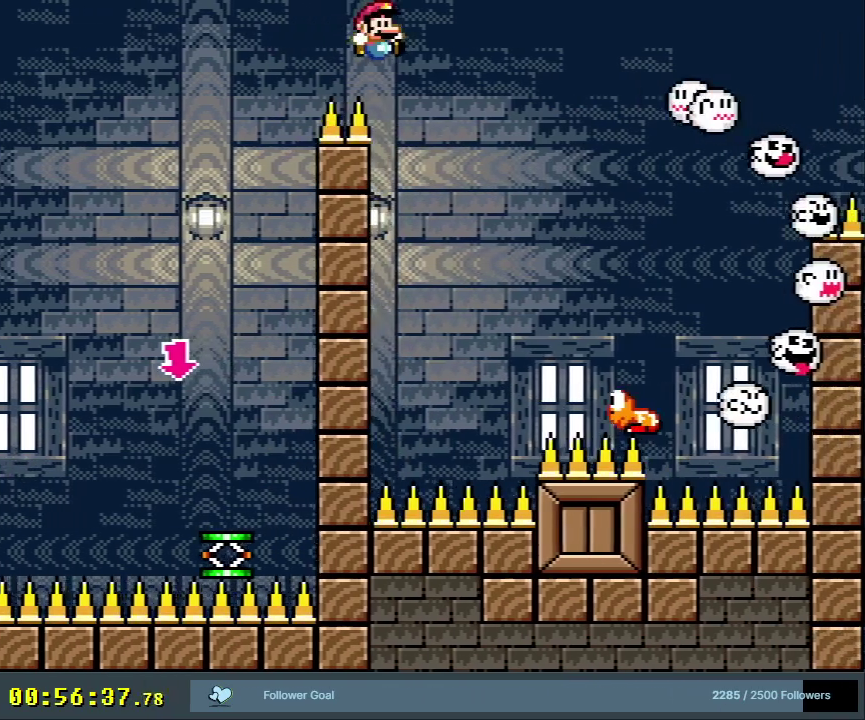
Gameplay with a controller (Nintendo layout); each line is a JSON object with the inputs held at the frame after it (dt_ms = milliseconds from this image to that frame). "events" lists button and stick changes between this image and that frame as [ms after this image, input, new state], when the widget could be followed in between. Not read: L3 R3.
{"dt_ms": 500, "buttons": ["B", "Y", "DPAD_RIGHT"], "events": [[250, "DPAD_RIGHT", "up"], [333, "DPAD_RIGHT", "down"]]}
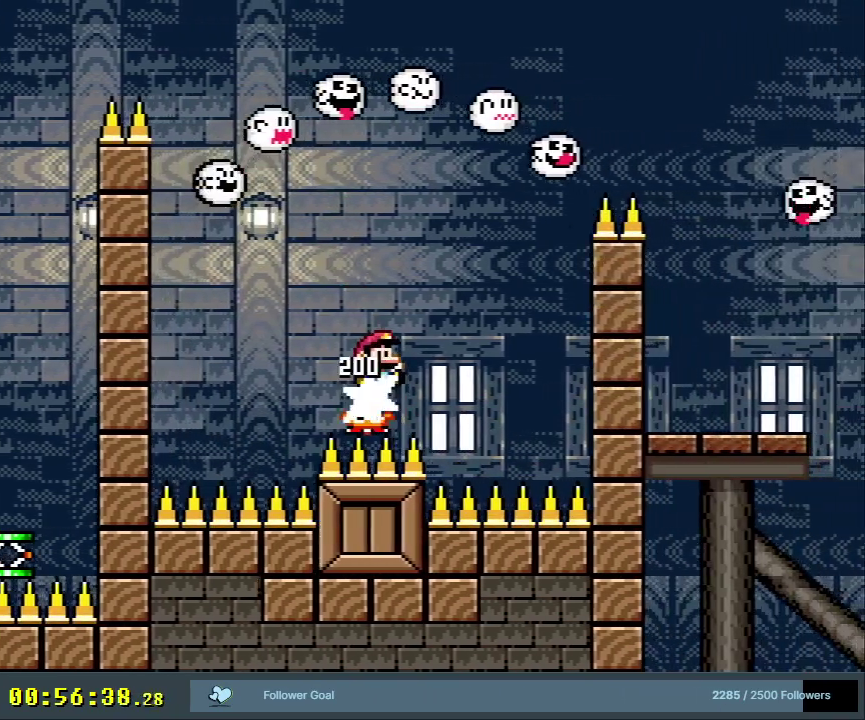
{"dt_ms": 500, "buttons": ["B", "Y"], "events": [[500, "DPAD_RIGHT", "up"]]}
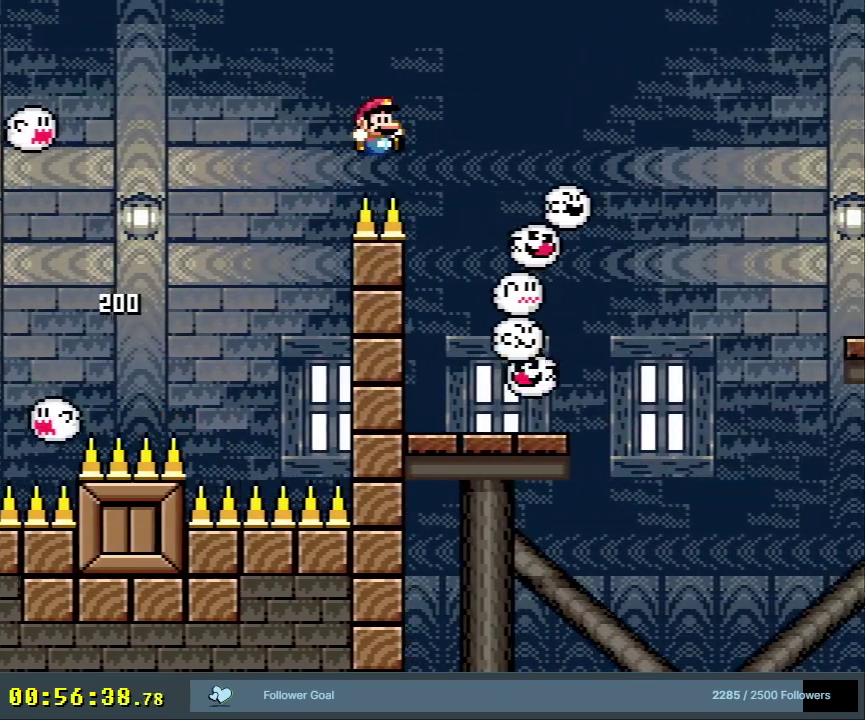
{"dt_ms": 400, "buttons": ["Y"], "events": [[117, "DPAD_LEFT", "down"], [283, "DPAD_LEFT", "up"], [400, "B", "up"]]}
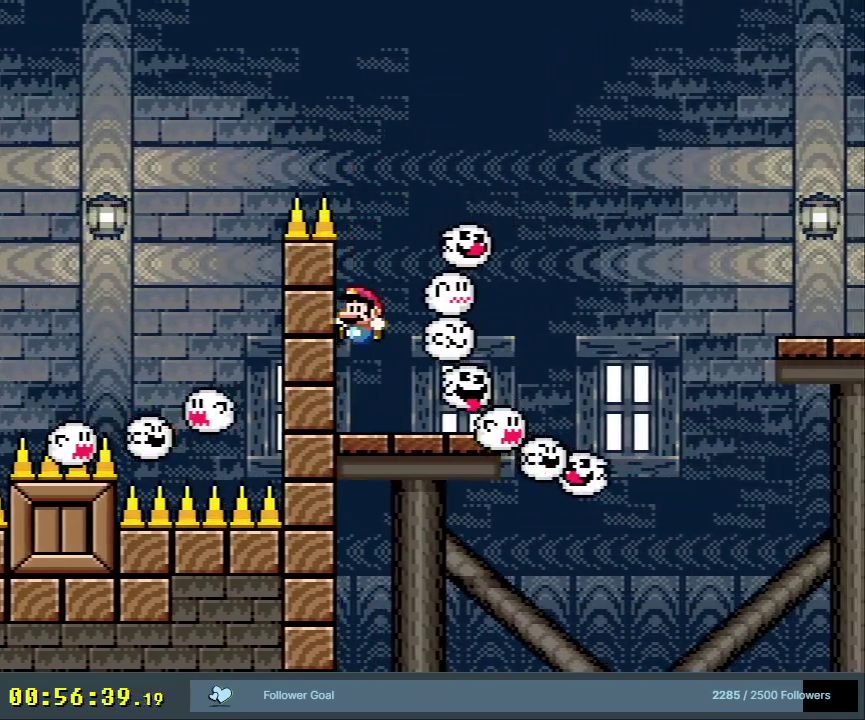
{"dt_ms": 500, "buttons": ["X"], "events": [[100, "DPAD_RIGHT", "down"], [200, "DPAD_RIGHT", "up"], [433, "Y", "up"], [450, "X", "down"]]}
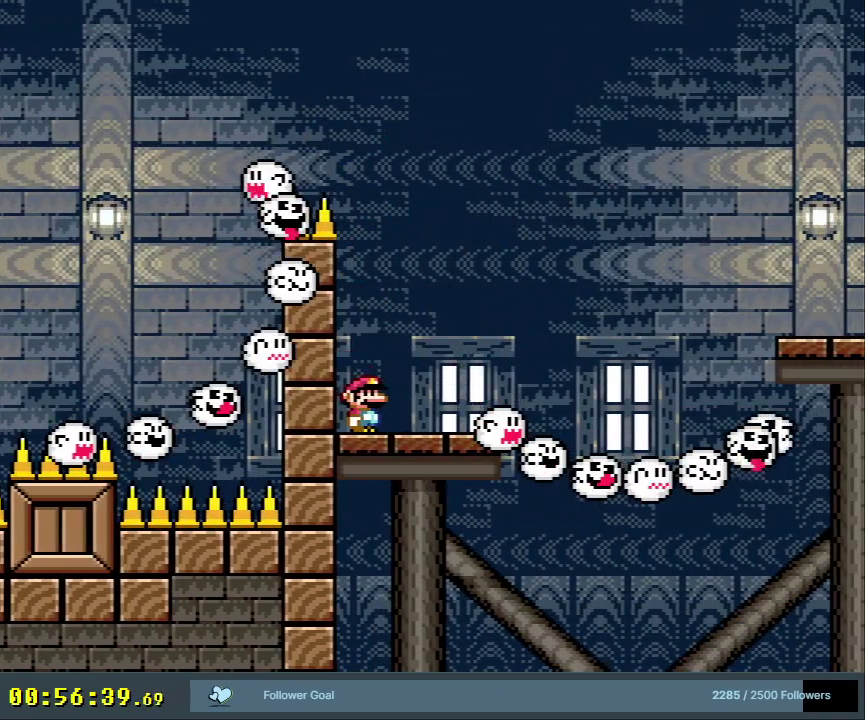
{"dt_ms": 600, "buttons": ["X"], "events": [[67, "DPAD_RIGHT", "down"], [183, "DPAD_RIGHT", "up"]]}
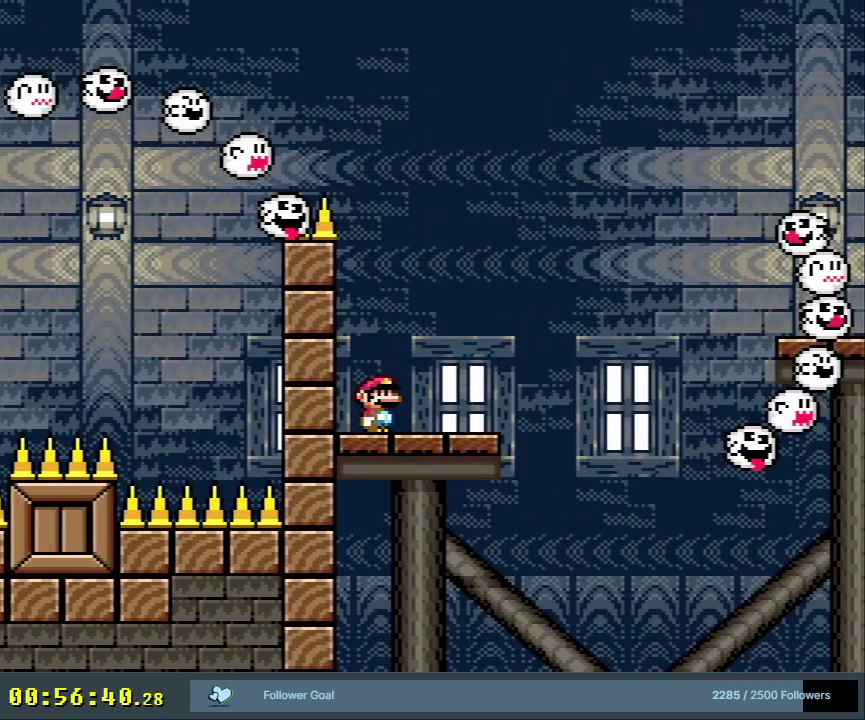
{"dt_ms": 500, "buttons": ["X", "DPAD_RIGHT"], "events": [[433, "DPAD_RIGHT", "down"]]}
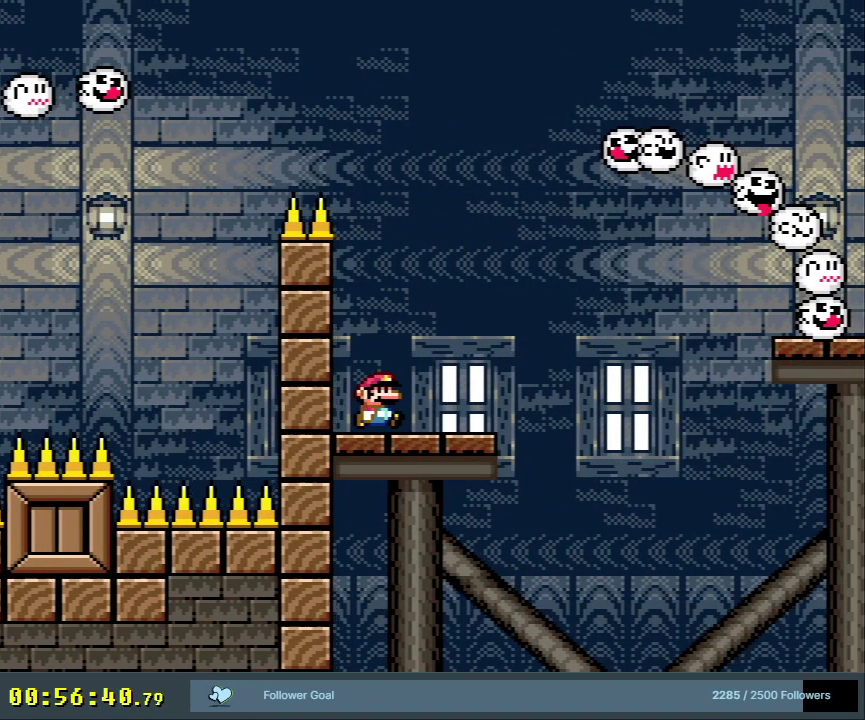
{"dt_ms": 300, "buttons": ["A", "X", "DPAD_RIGHT"], "events": [[300, "A", "down"]]}
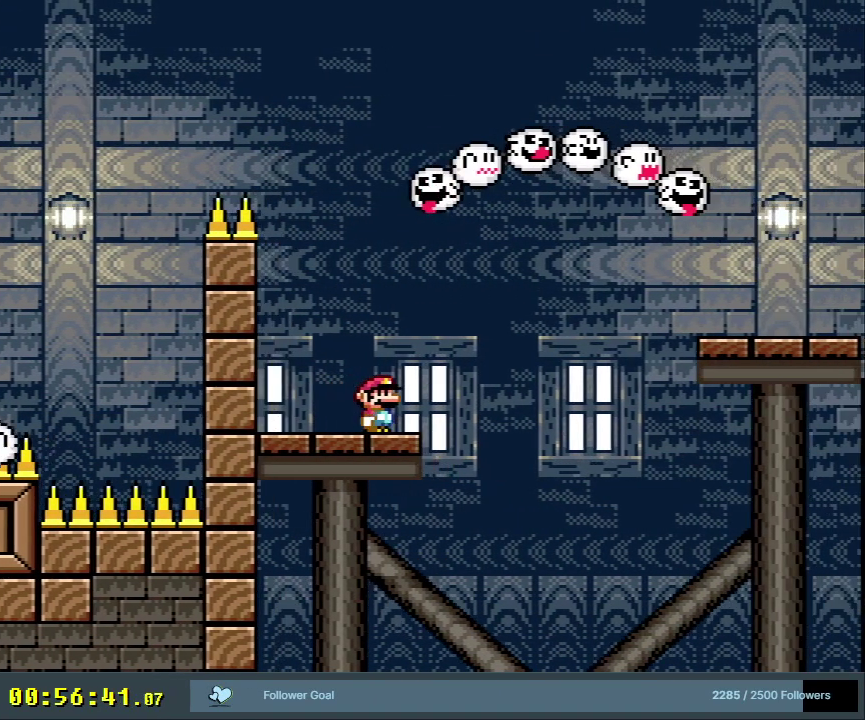
{"dt_ms": 700, "buttons": ["X", "DPAD_RIGHT"], "events": [[567, "A", "up"]]}
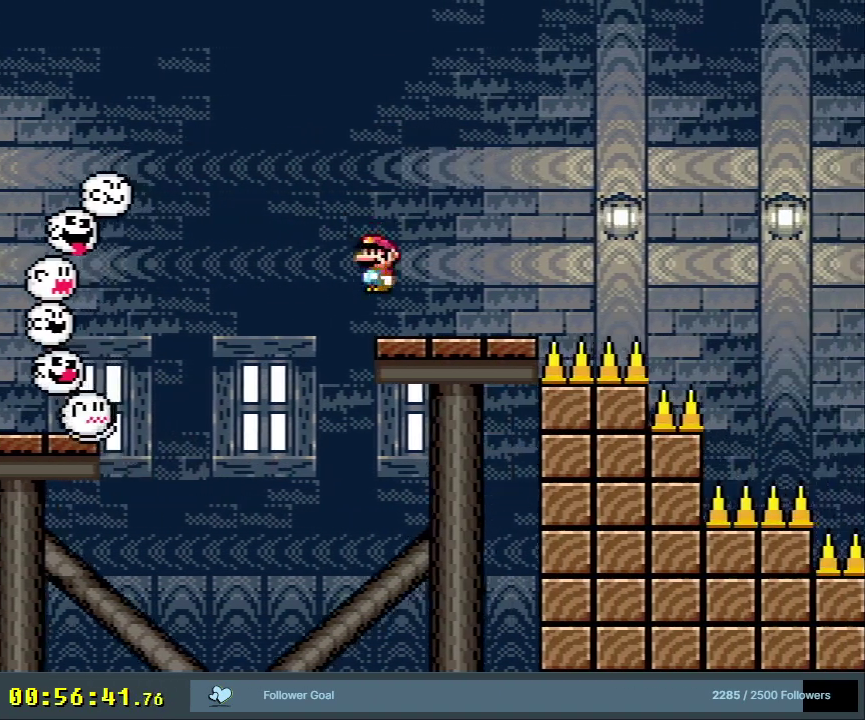
{"dt_ms": 400, "buttons": ["B", "Y", "DPAD_RIGHT"], "events": [[283, "Y", "down"], [300, "B", "down"], [383, "X", "up"]]}
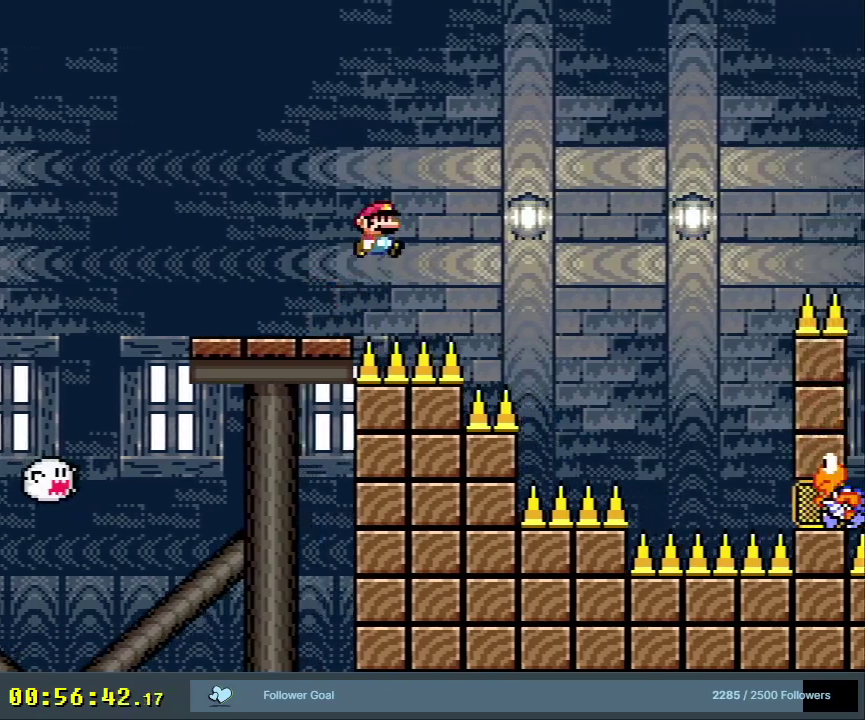
{"dt_ms": 700, "buttons": ["Y", "DPAD_LEFT"], "events": [[133, "B", "up"], [450, "DPAD_RIGHT", "up"], [633, "DPAD_LEFT", "down"]]}
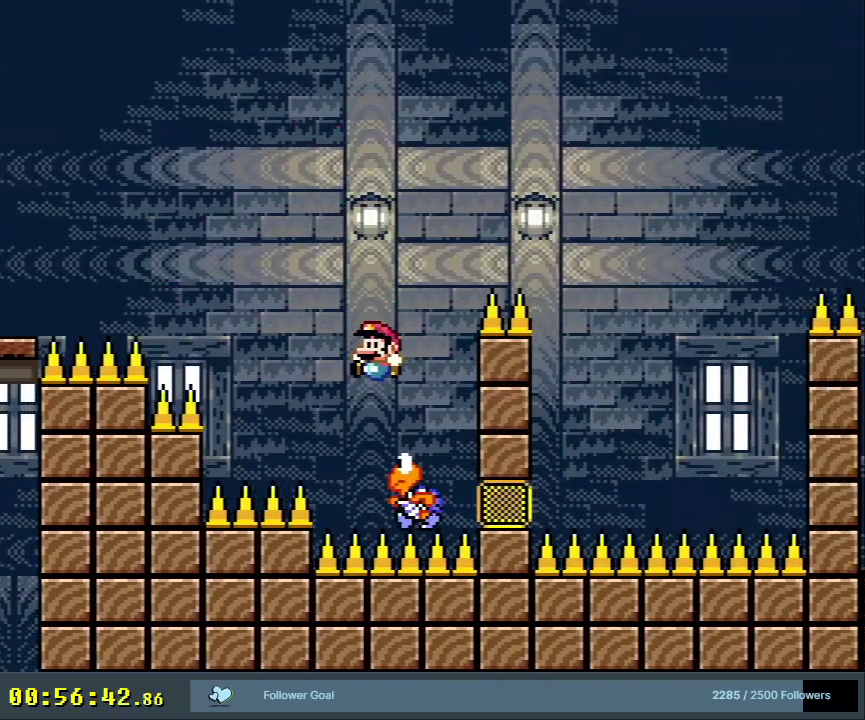
{"dt_ms": 400, "buttons": ["B", "Y", "DPAD_RIGHT"], "events": [[17, "B", "down"], [83, "DPAD_LEFT", "up"], [133, "DPAD_RIGHT", "down"]]}
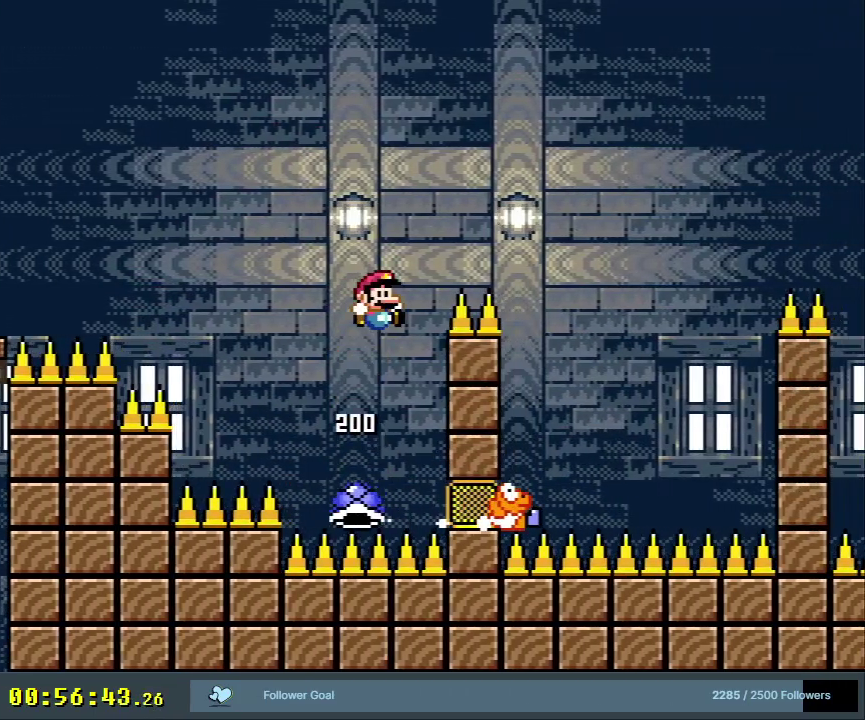
{"dt_ms": 400, "buttons": ["Y", "DPAD_LEFT"], "events": [[283, "B", "up"], [283, "DPAD_RIGHT", "up"], [400, "DPAD_LEFT", "down"]]}
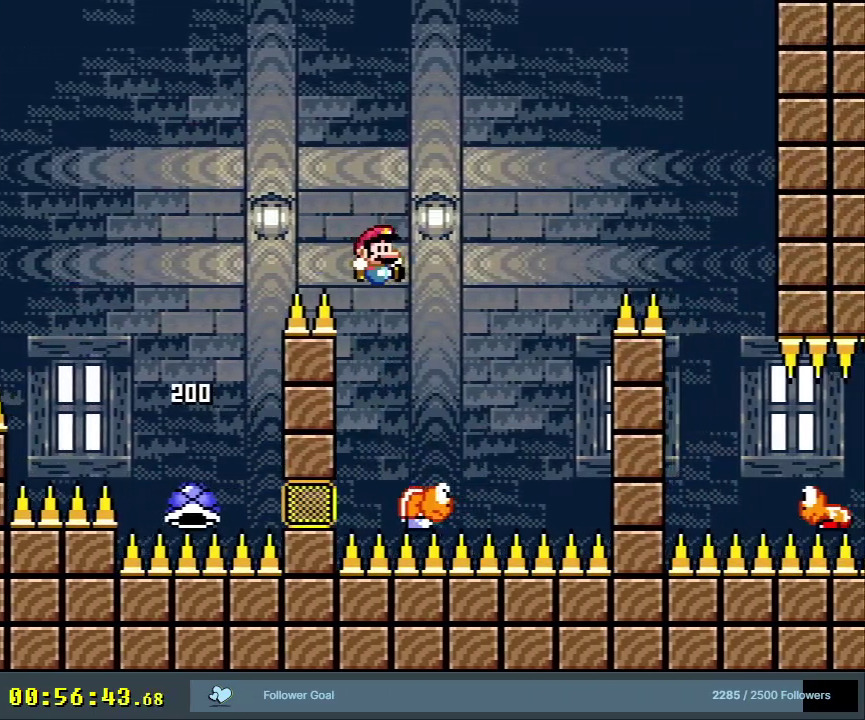
{"dt_ms": 600, "buttons": ["B", "Y", "DPAD_RIGHT"], "events": [[117, "B", "down"], [150, "DPAD_LEFT", "up"], [150, "DPAD_RIGHT", "down"]]}
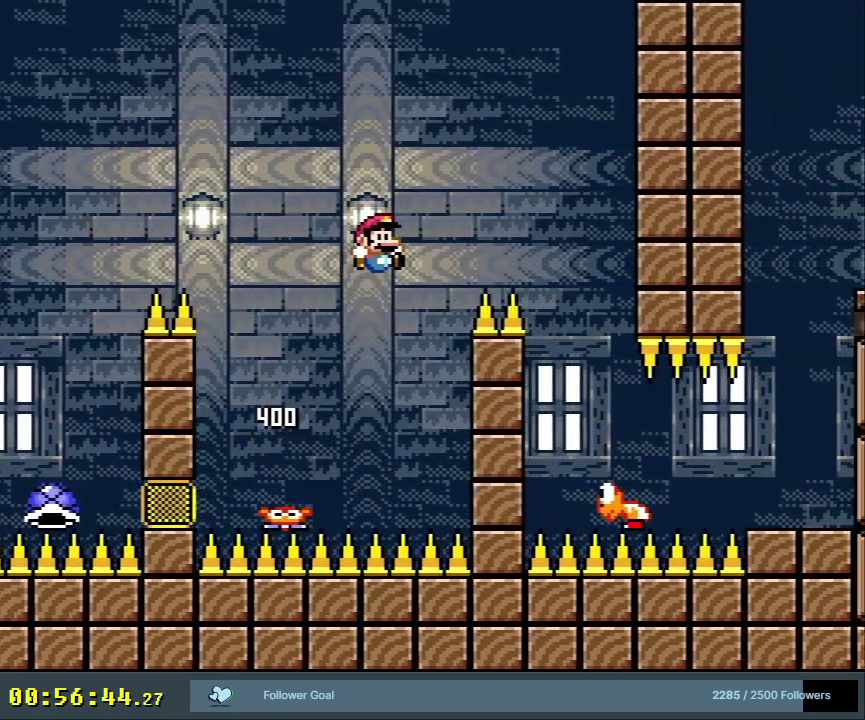
{"dt_ms": 400, "buttons": ["B", "Y", "DPAD_LEFT"], "events": [[300, "DPAD_RIGHT", "up"], [317, "DPAD_LEFT", "down"]]}
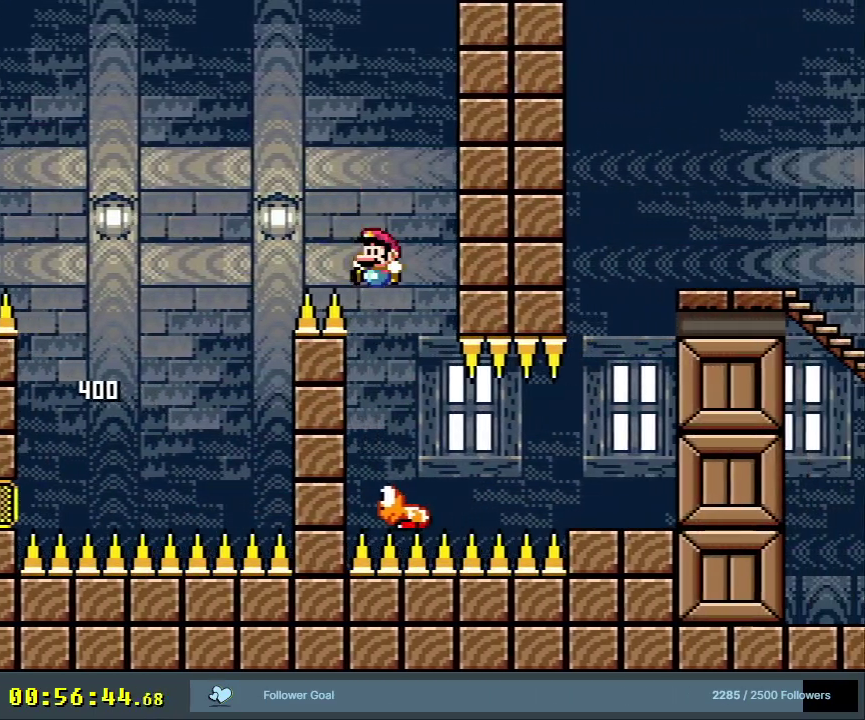
{"dt_ms": 600, "buttons": ["Y", "DPAD_RIGHT"], "events": [[50, "B", "up"], [67, "DPAD_LEFT", "up"], [100, "DPAD_RIGHT", "down"], [333, "B", "down"], [567, "B", "up"]]}
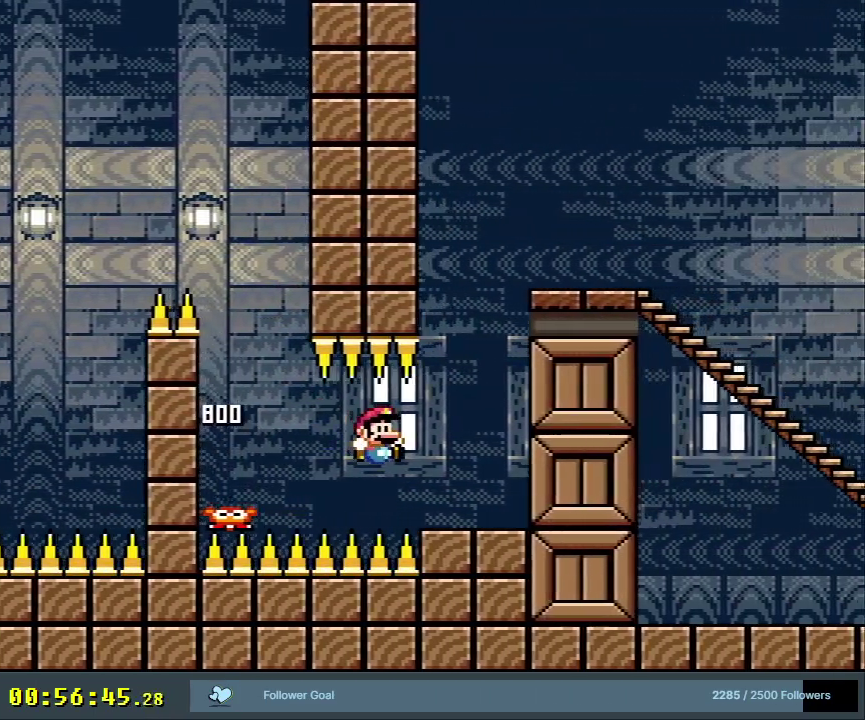
{"dt_ms": 700, "buttons": ["Y", "DPAD_RIGHT"], "events": [[150, "B", "down"], [150, "DPAD_RIGHT", "up"], [167, "DPAD_LEFT", "down"], [300, "DPAD_LEFT", "up"], [333, "DPAD_RIGHT", "down"], [700, "B", "up"]]}
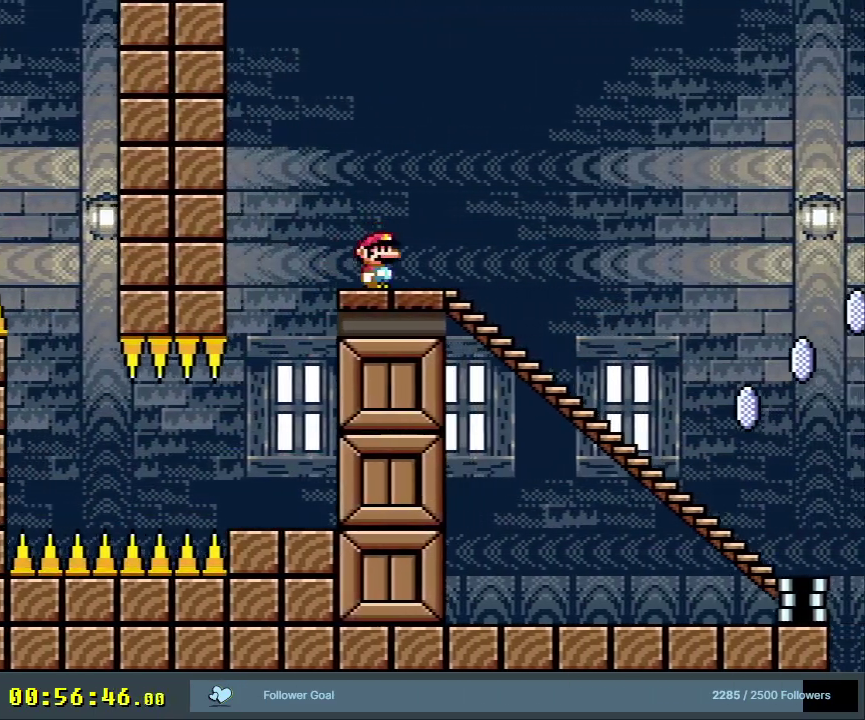
{"dt_ms": 300, "buttons": ["X", "DPAD_DOWN"], "events": [[183, "DPAD_DOWN", "down"], [183, "DPAD_RIGHT", "up"], [183, "X", "down"], [200, "Y", "up"]]}
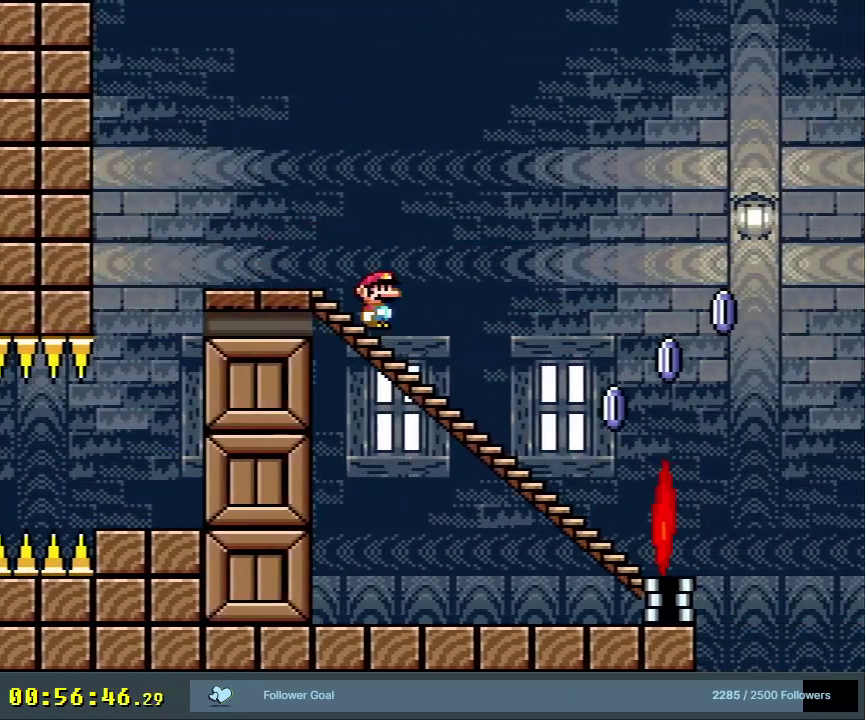
{"dt_ms": 400, "buttons": ["A", "X"], "events": [[200, "DPAD_DOWN", "up"], [317, "A", "down"]]}
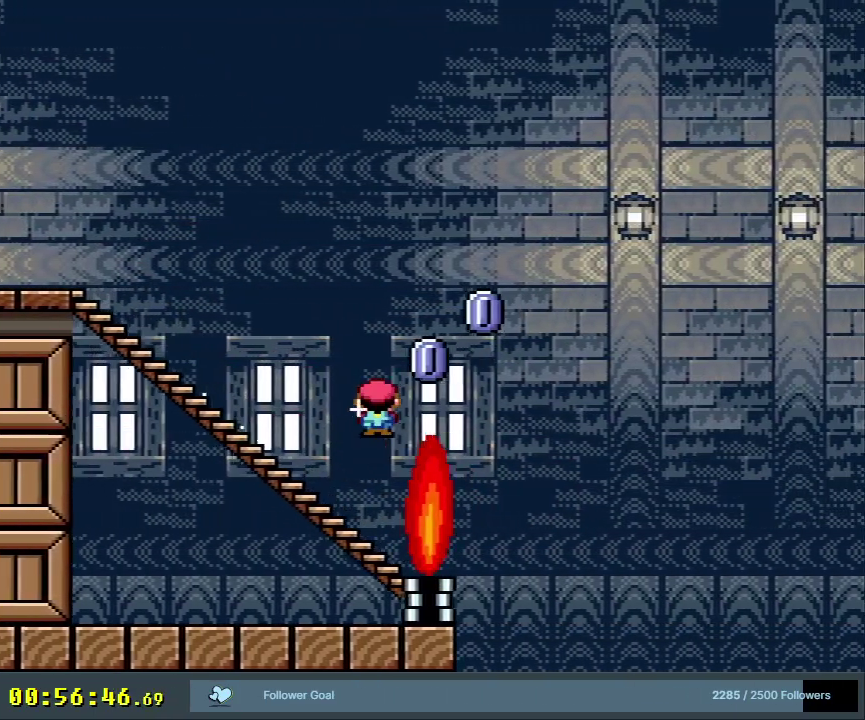
{"dt_ms": 600, "buttons": ["A", "X"], "events": []}
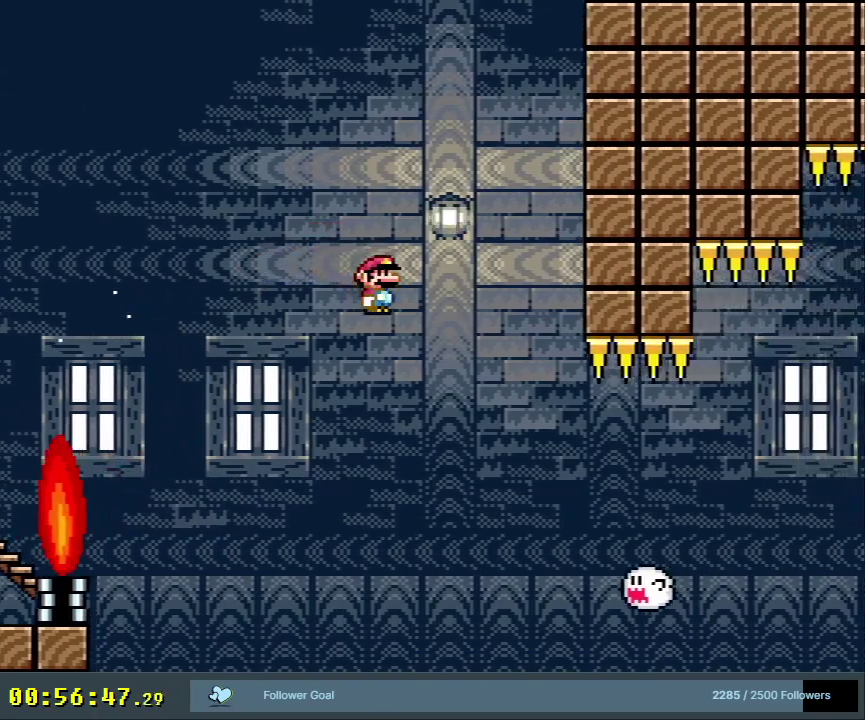
{"dt_ms": 500, "buttons": ["A", "X"], "events": []}
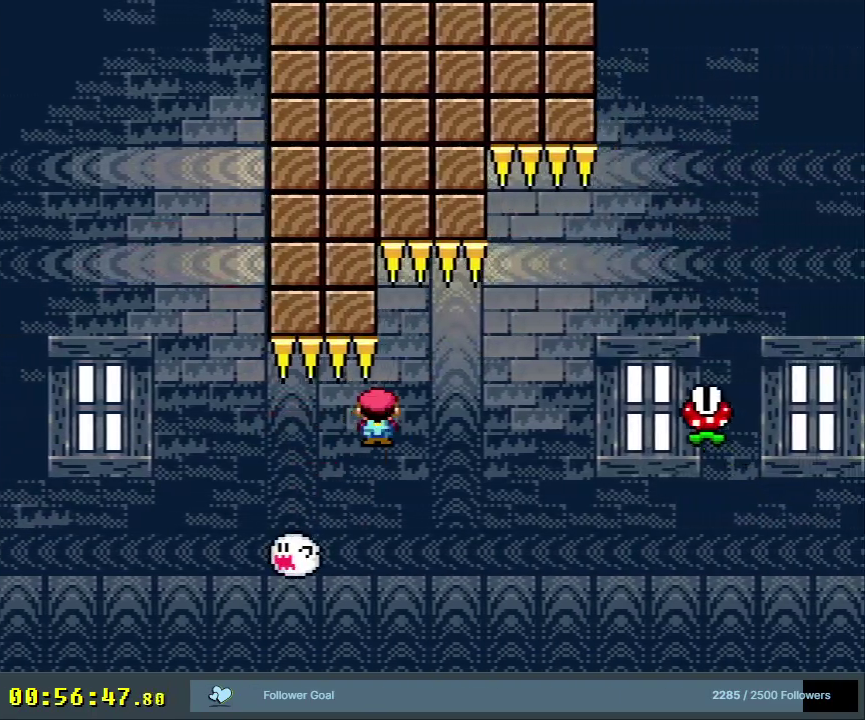
{"dt_ms": 500, "buttons": ["A", "X"], "events": []}
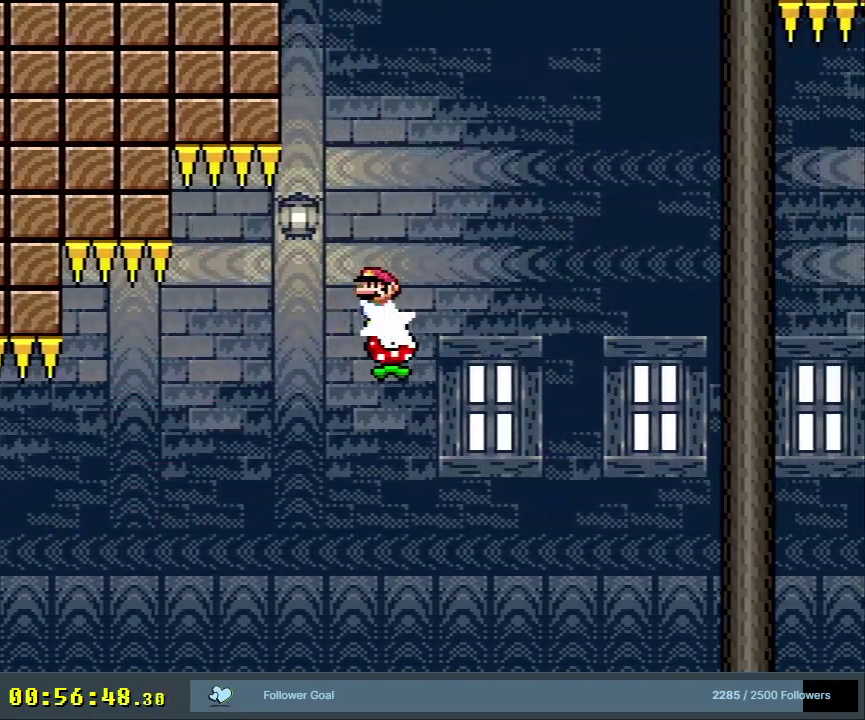
{"dt_ms": 500, "buttons": ["A", "X"], "events": []}
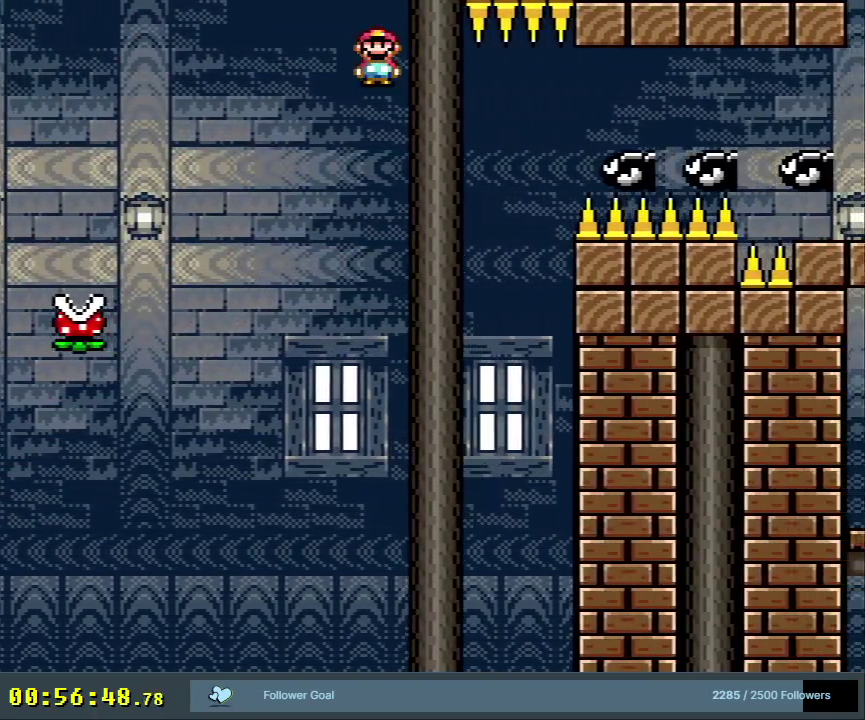
{"dt_ms": 500, "buttons": ["A", "X"], "events": []}
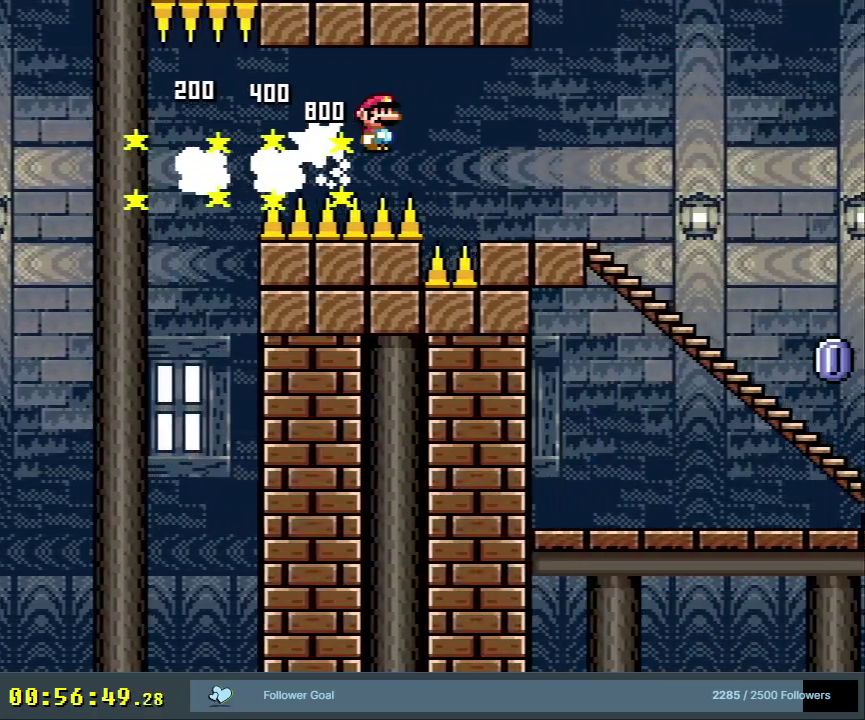
{"dt_ms": 700, "buttons": ["X"], "events": [[250, "A", "up"], [283, "DPAD_RIGHT", "down"], [383, "DPAD_DOWN", "down"], [383, "DPAD_RIGHT", "up"], [700, "DPAD_DOWN", "up"]]}
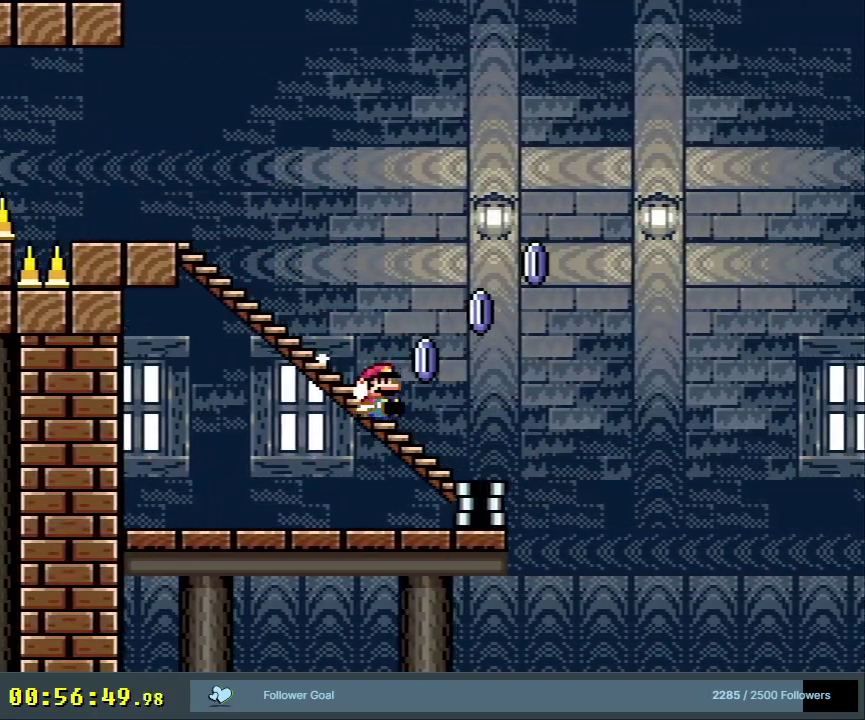
{"dt_ms": 300, "buttons": ["A", "X"], "events": [[50, "A", "down"]]}
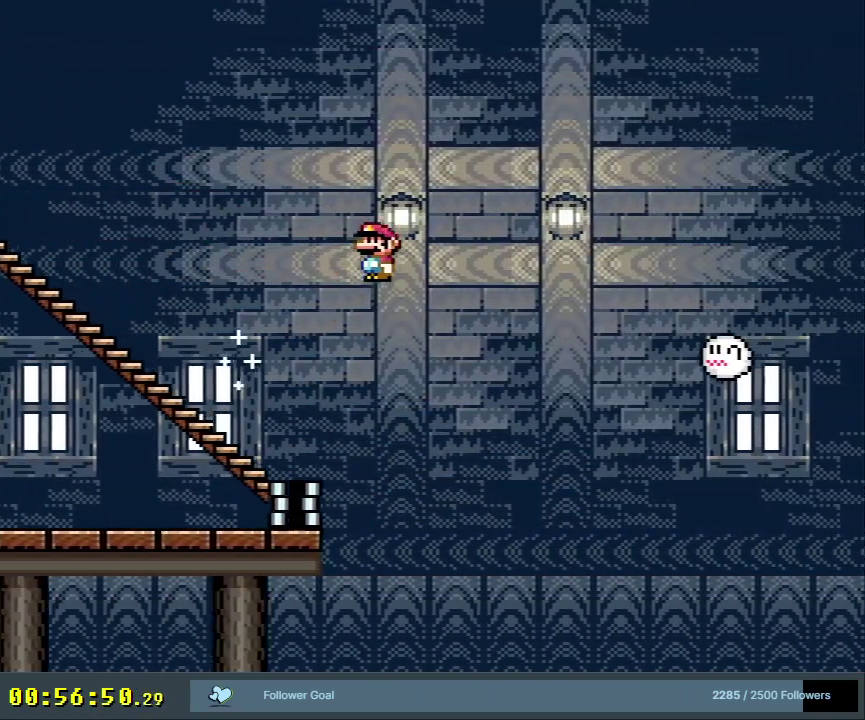
{"dt_ms": 500, "buttons": ["A", "X"], "events": [[267, "A", "up"], [400, "A", "down"]]}
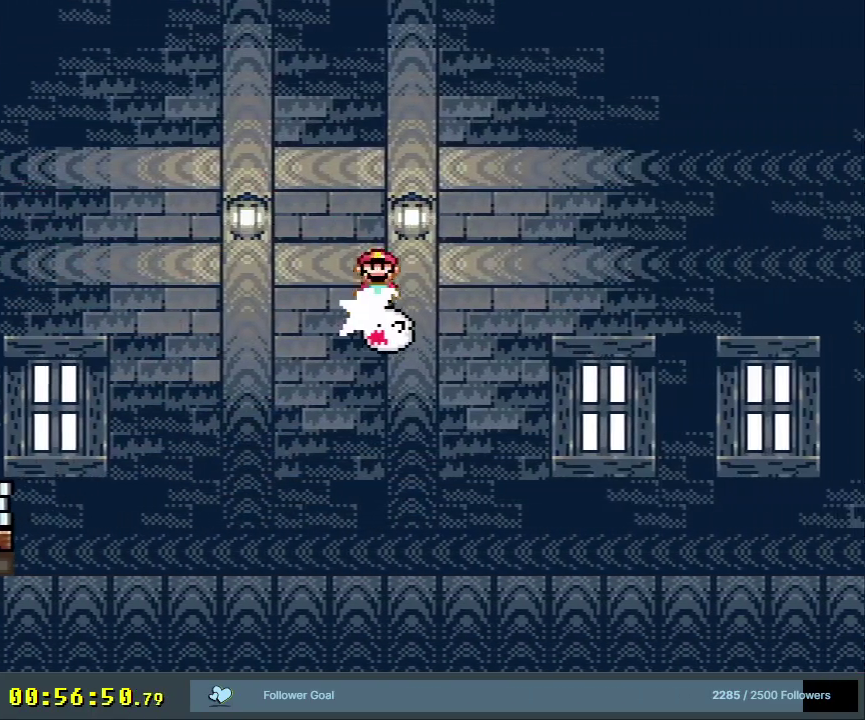
{"dt_ms": 500, "buttons": ["A", "X"], "events": []}
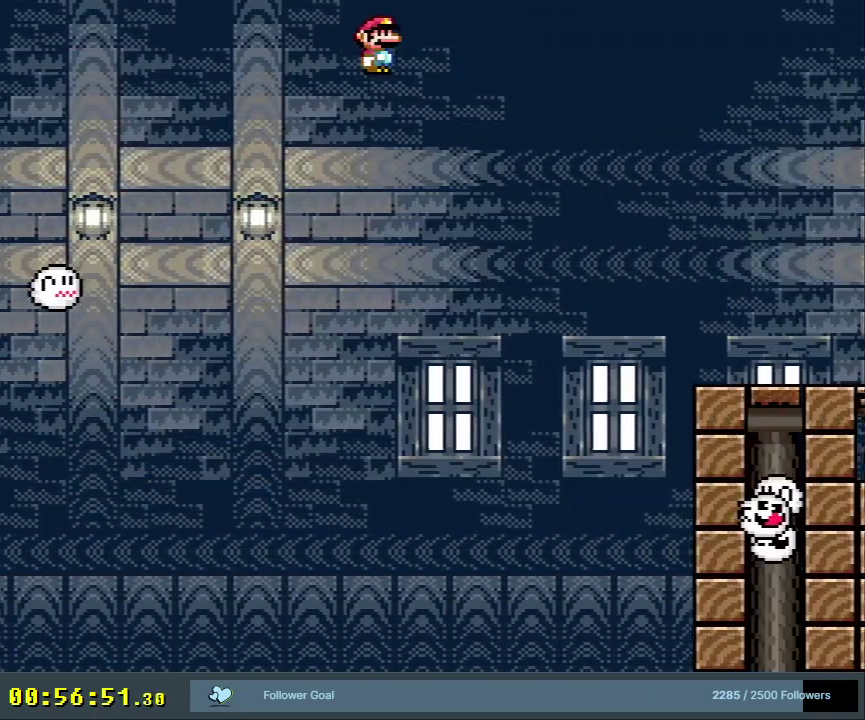
{"dt_ms": 500, "buttons": ["X", "DPAD_LEFT"], "events": [[417, "DPAD_LEFT", "down"], [433, "A", "up"]]}
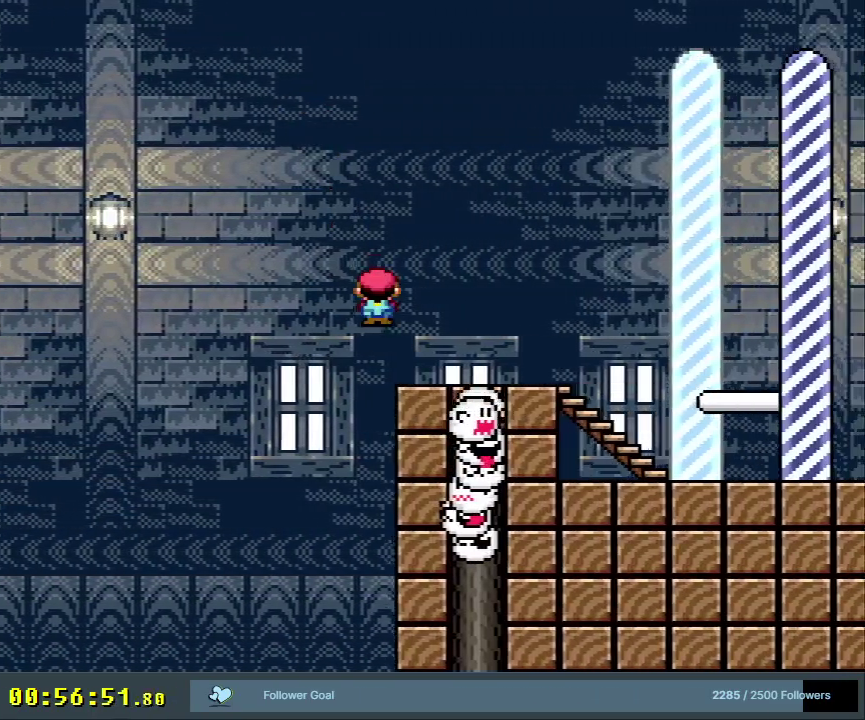
{"dt_ms": 500, "buttons": ["Y"], "events": [[83, "DPAD_LEFT", "up"], [417, "X", "up"], [433, "Y", "down"]]}
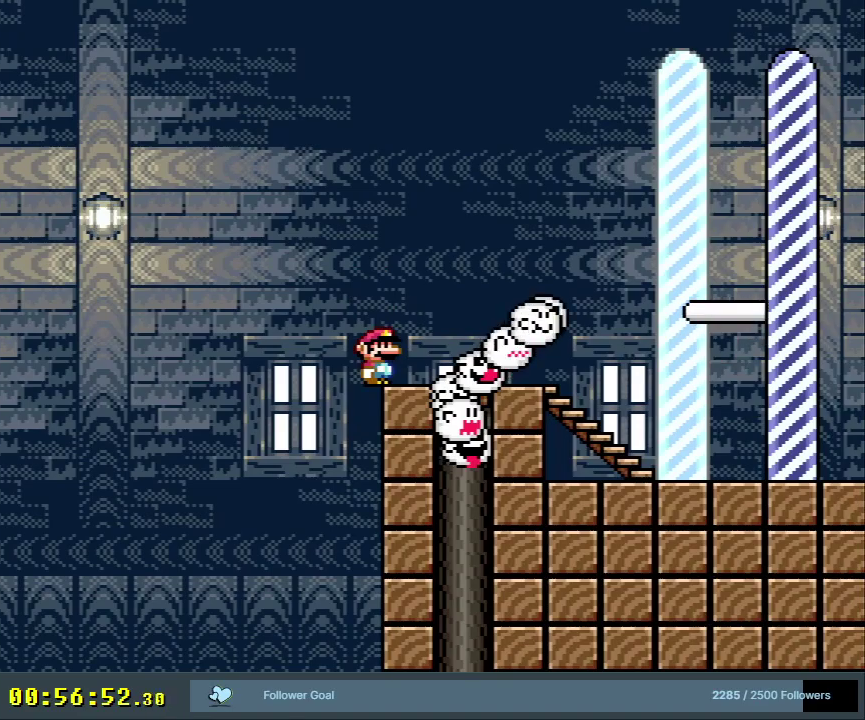
{"dt_ms": 500, "buttons": ["Y", "DPAD_RIGHT"], "events": [[450, "DPAD_RIGHT", "down"]]}